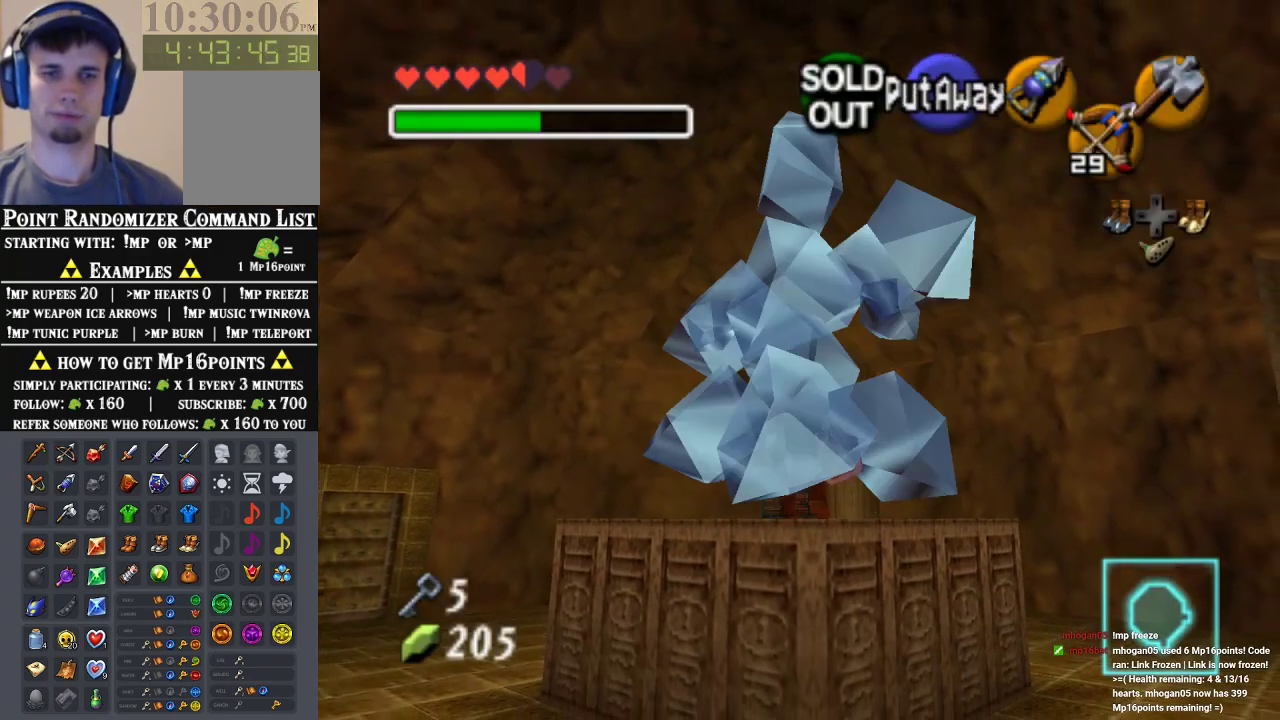
Gameplay with a controller (Nintendo layout); each line is a JSON object with the inputs held at the frame after it. "events" lists button and stick changes between this image and that frame as [ms after this image, input, new state], when the widget could be followed in between. Not read: L3 R3 Z.
{"buttons": [], "left_stick": "up-right", "events": [[67, "B", "down"], [133, "B", "up"], [333, "left_stick", "up-right"]]}
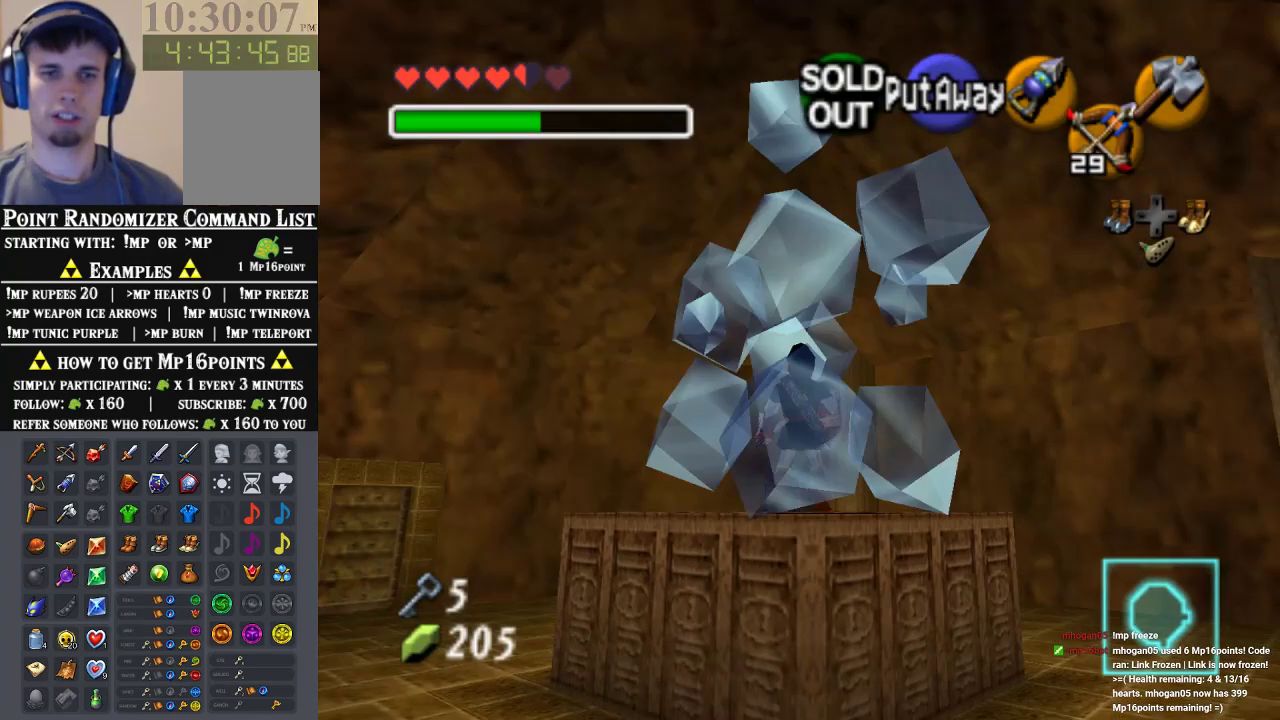
{"buttons": ["A"], "left_stick": "center", "events": [[133, "left_stick", "up"], [233, "left_stick", "up-left"], [333, "A", "down"], [333, "left_stick", "center"], [433, "A", "up"], [500, "A", "down"]]}
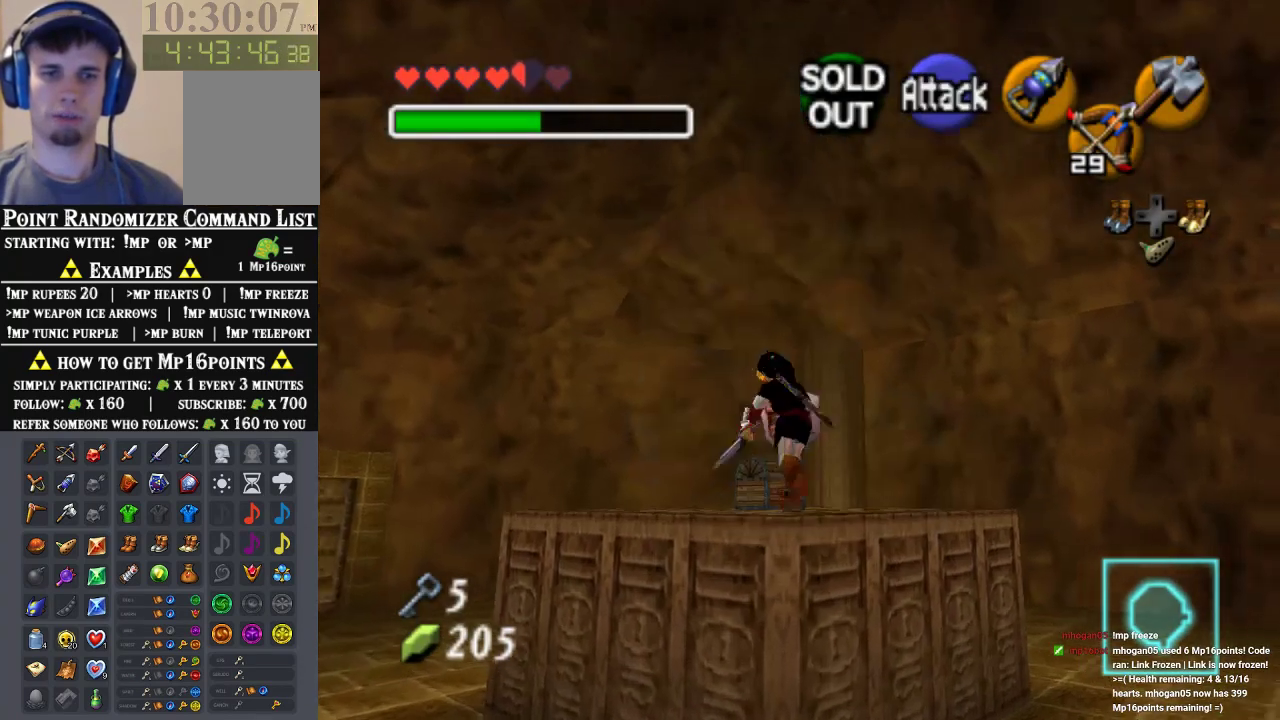
{"buttons": [], "left_stick": "center", "events": [[67, "A", "up"], [133, "A", "down"], [200, "A", "up"], [267, "A", "down"], [400, "A", "up"]]}
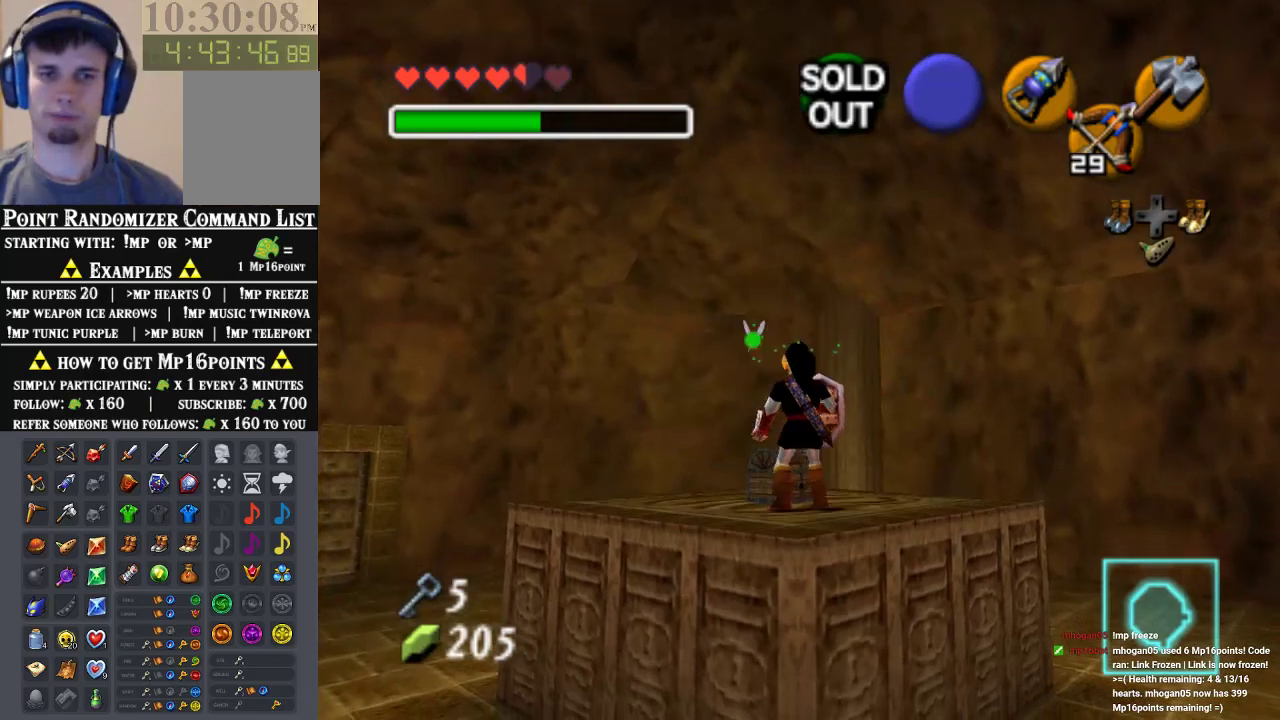
{"buttons": ["A"], "left_stick": "center", "events": [[133, "left_stick", "up-right"], [333, "left_stick", "up-left"], [400, "A", "down"], [433, "left_stick", "center"]]}
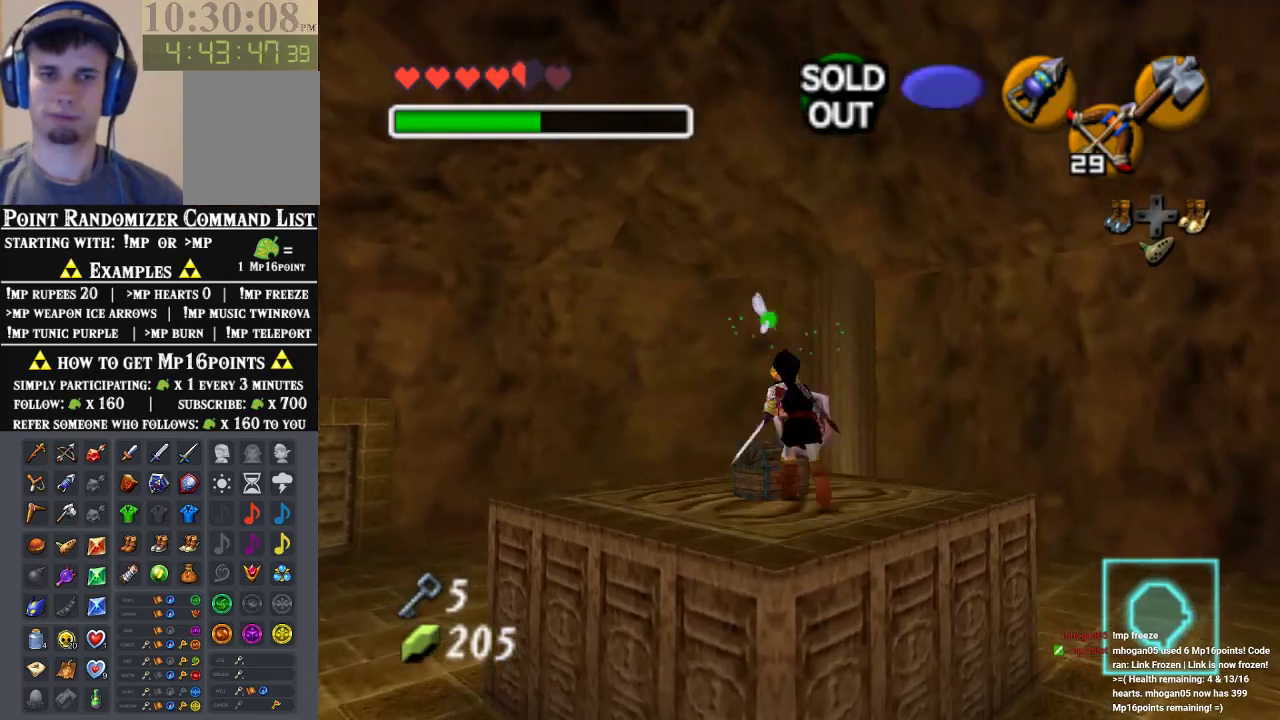
{"buttons": [], "left_stick": "center", "events": [[133, "A", "up"], [200, "A", "down"], [300, "A", "up"]]}
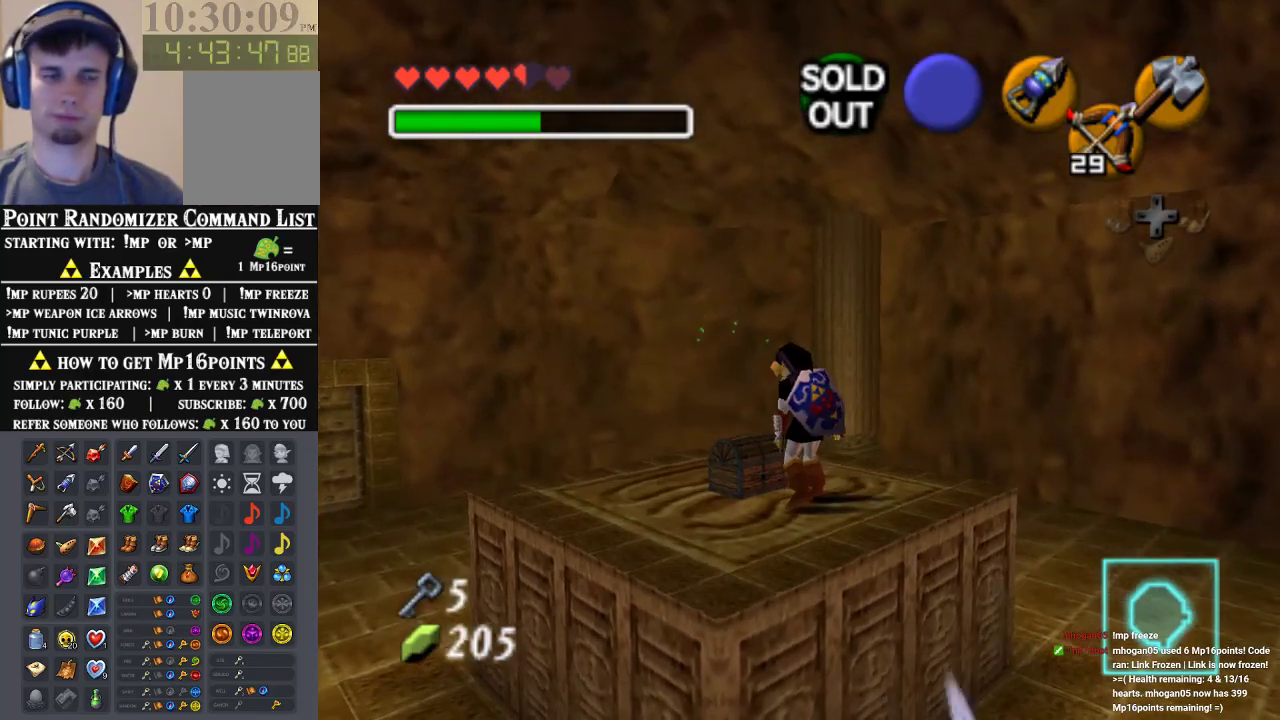
{"buttons": [], "left_stick": "center", "events": []}
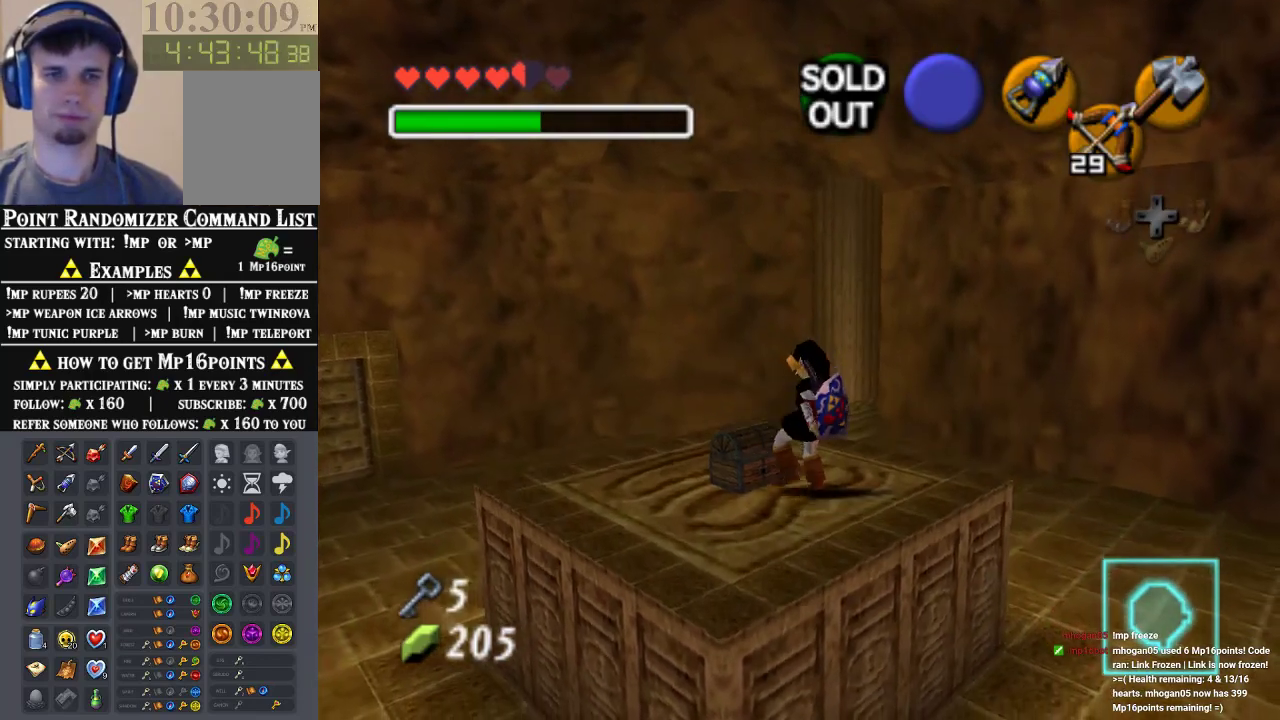
{"buttons": [], "left_stick": "center", "events": []}
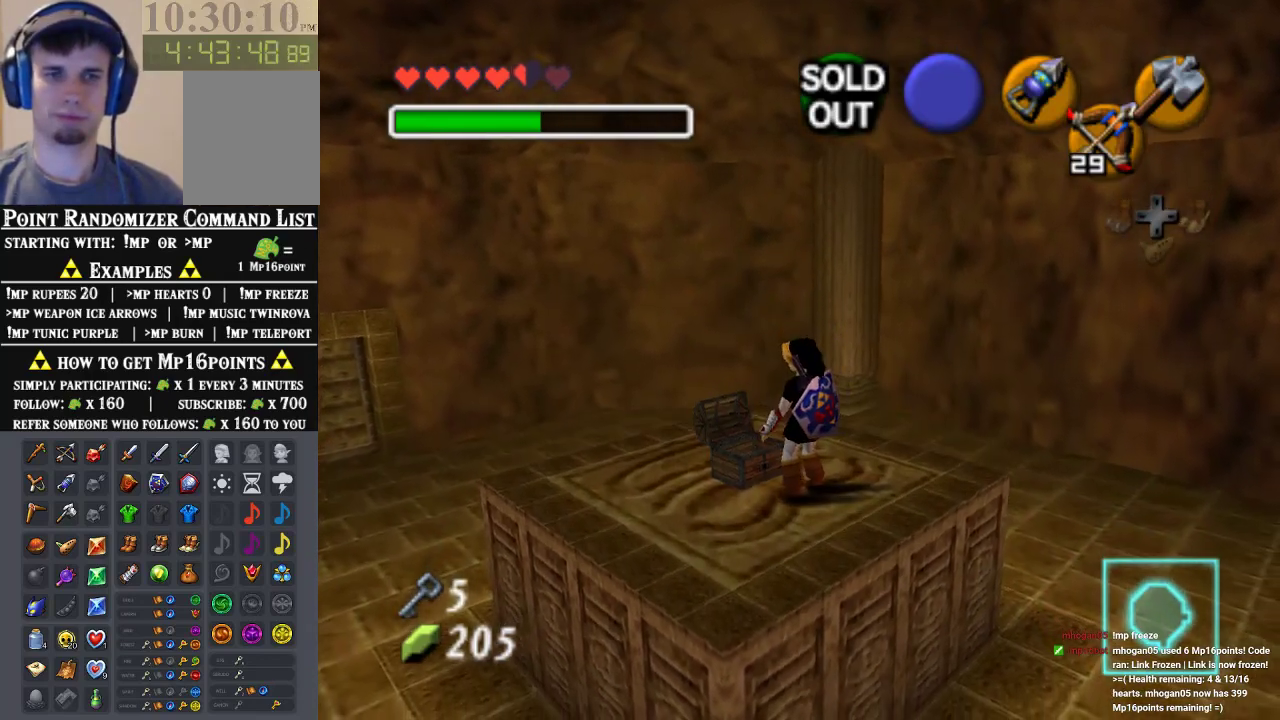
{"buttons": [], "left_stick": "center", "events": []}
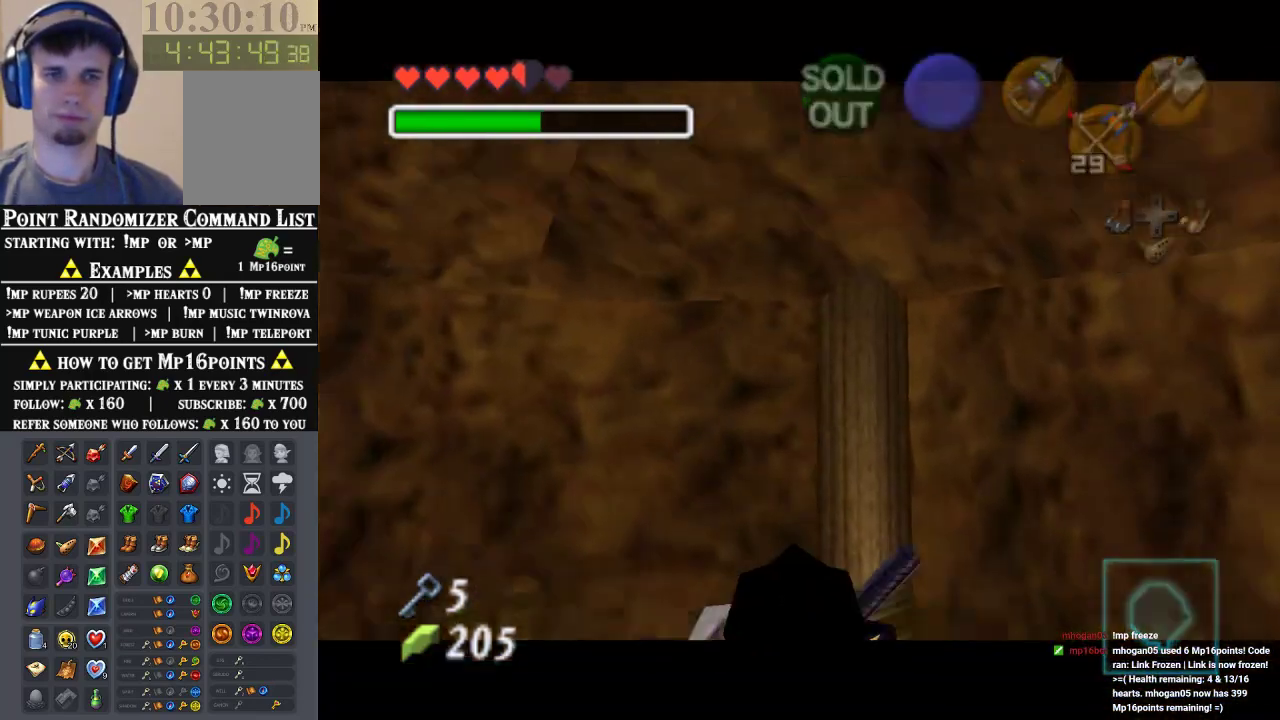
{"buttons": [], "left_stick": "center", "events": []}
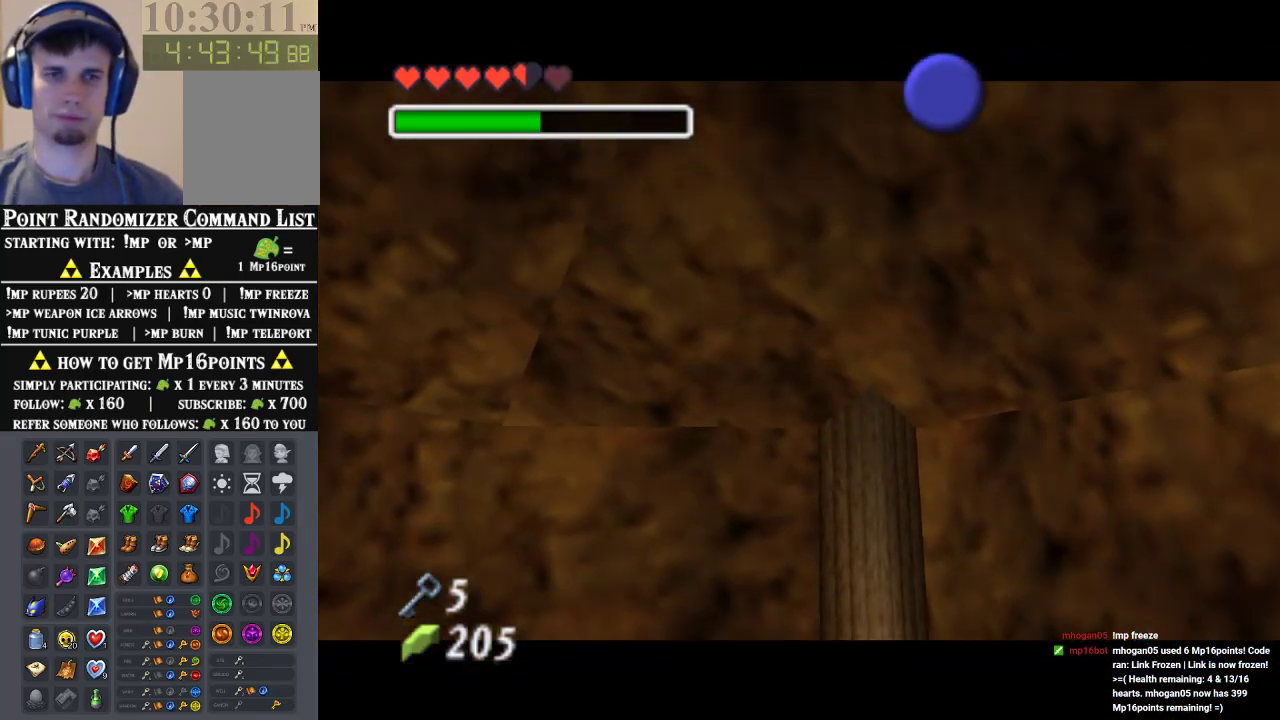
{"buttons": [], "left_stick": "center", "events": []}
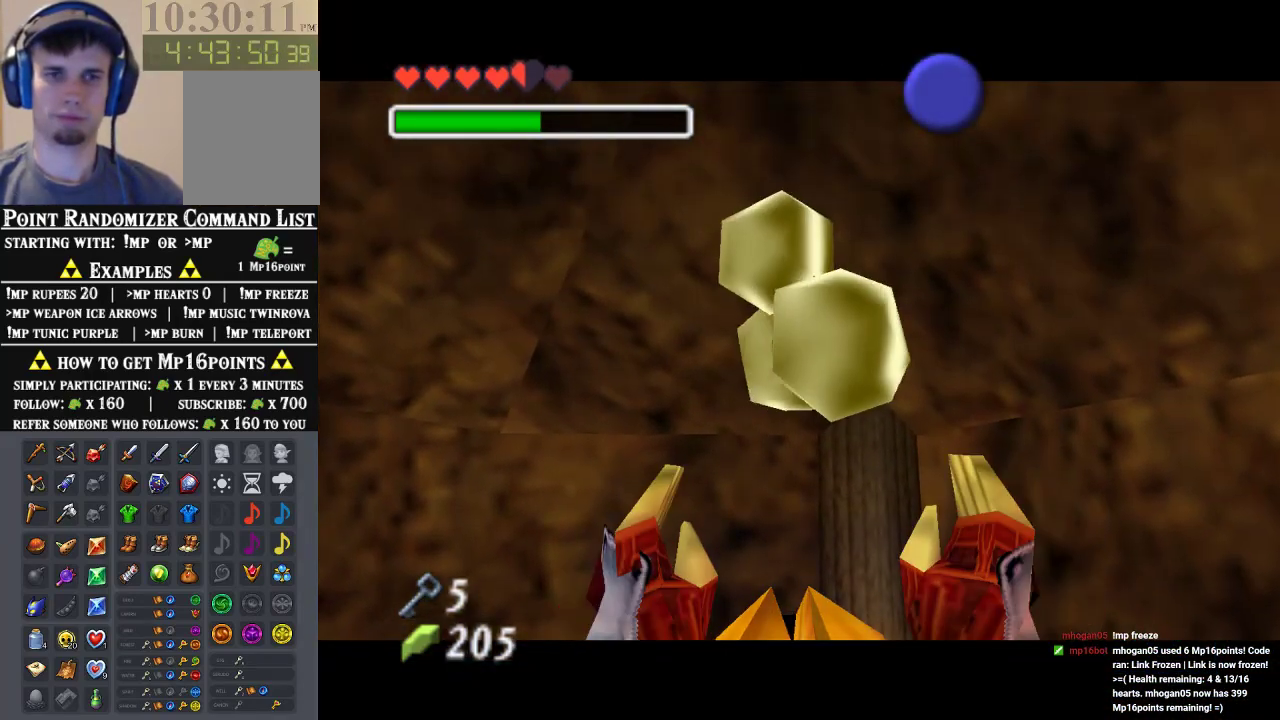
{"buttons": ["B"], "left_stick": "center", "events": [[233, "B", "down"], [267, "A", "down"], [300, "B", "up"], [367, "A", "up"], [433, "A", "down"], [500, "A", "up"], [500, "B", "down"]]}
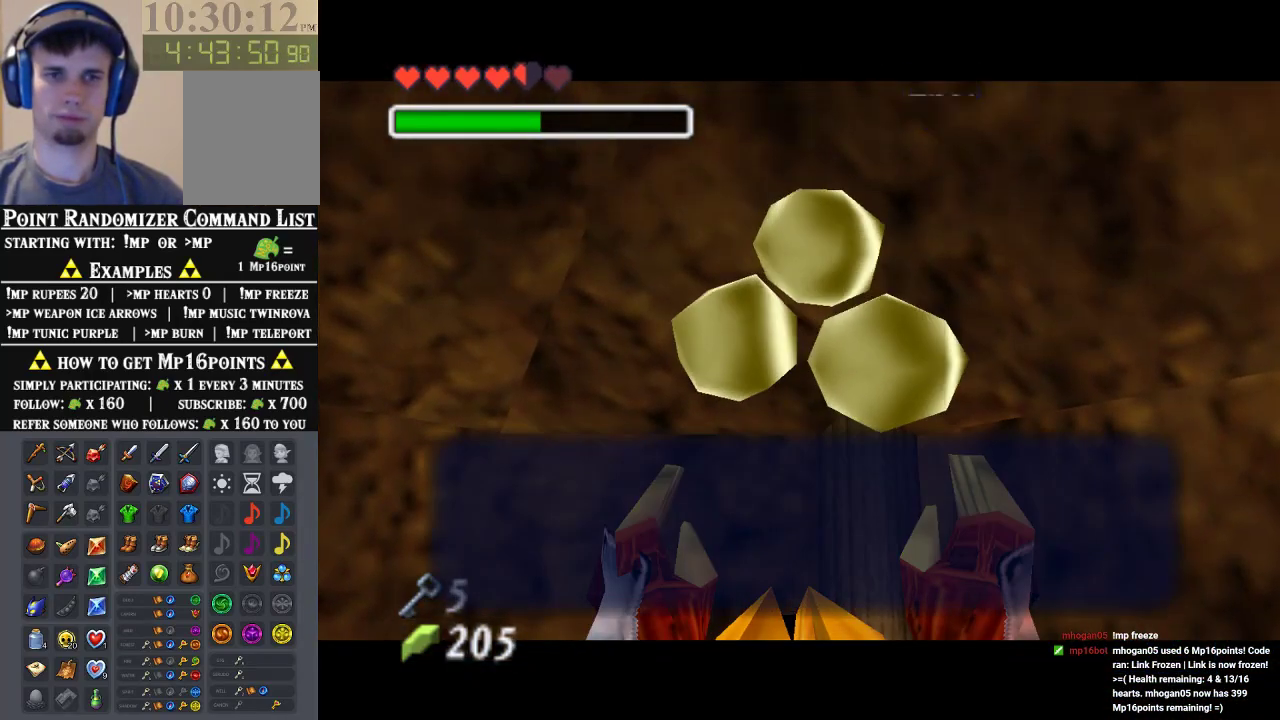
{"buttons": [], "left_stick": "left", "events": [[67, "B", "up"], [233, "left_stick", "down-left"], [433, "left_stick", "left"]]}
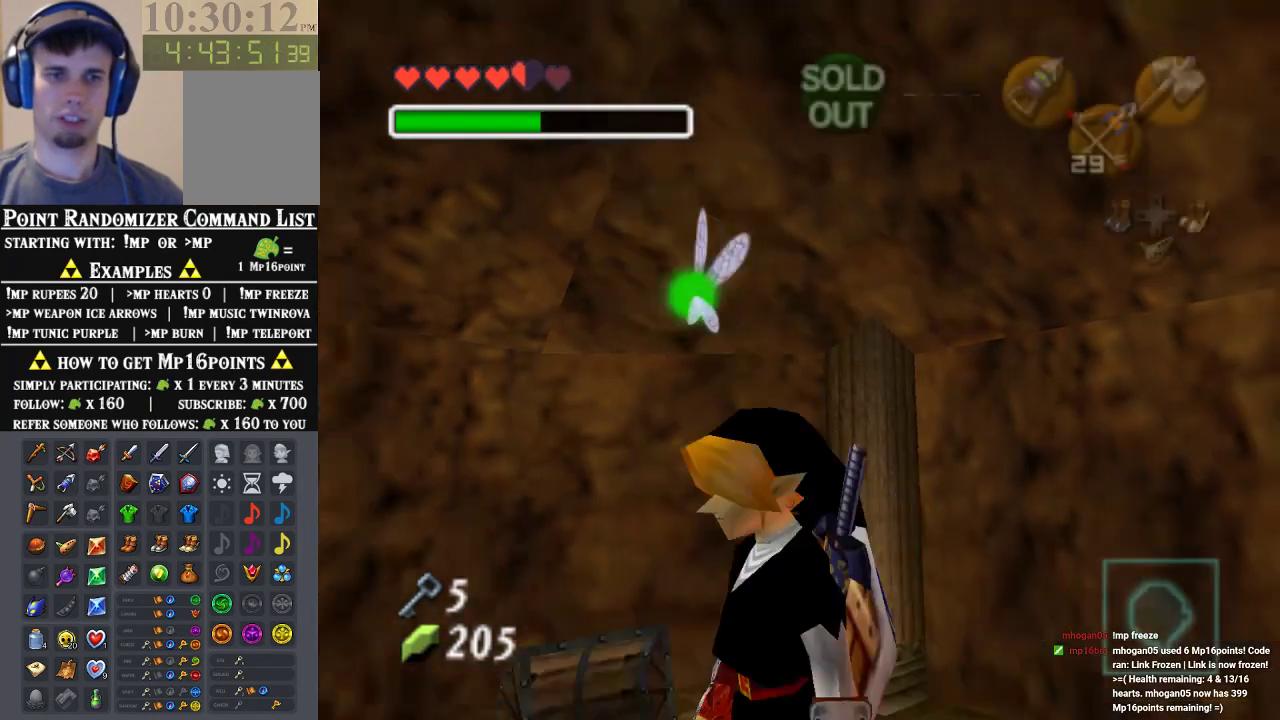
{"buttons": [], "left_stick": "up-left", "events": [[67, "left_stick", "up-left"]]}
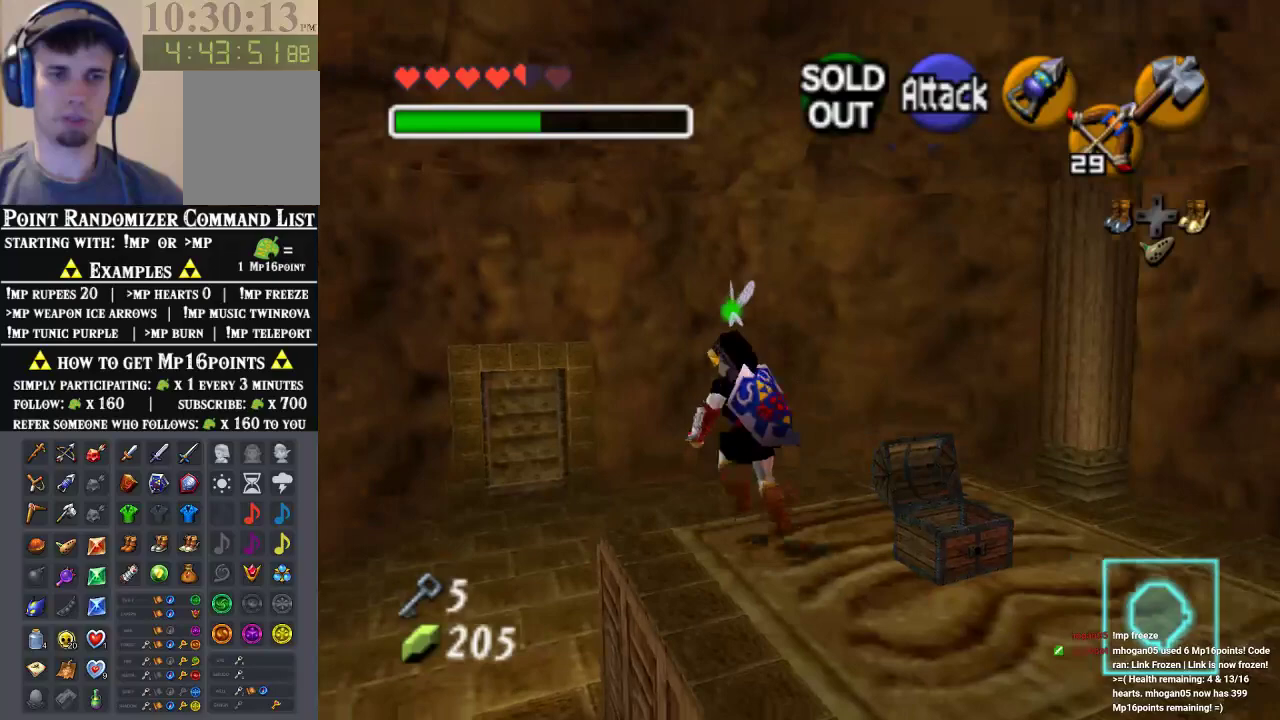
{"buttons": [], "left_stick": "up", "events": [[33, "A", "down"], [167, "A", "up"], [467, "left_stick", "up"]]}
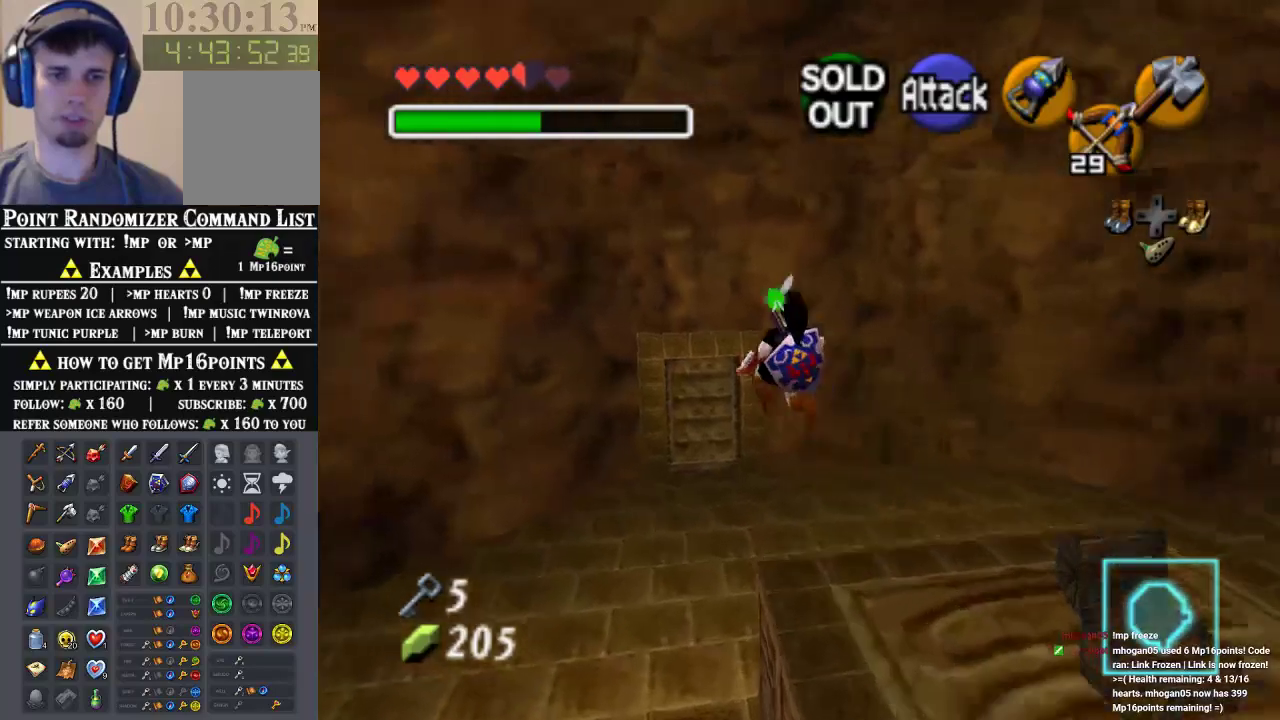
{"buttons": [], "left_stick": "up", "events": [[133, "left_stick", "up-right"], [400, "left_stick", "up"]]}
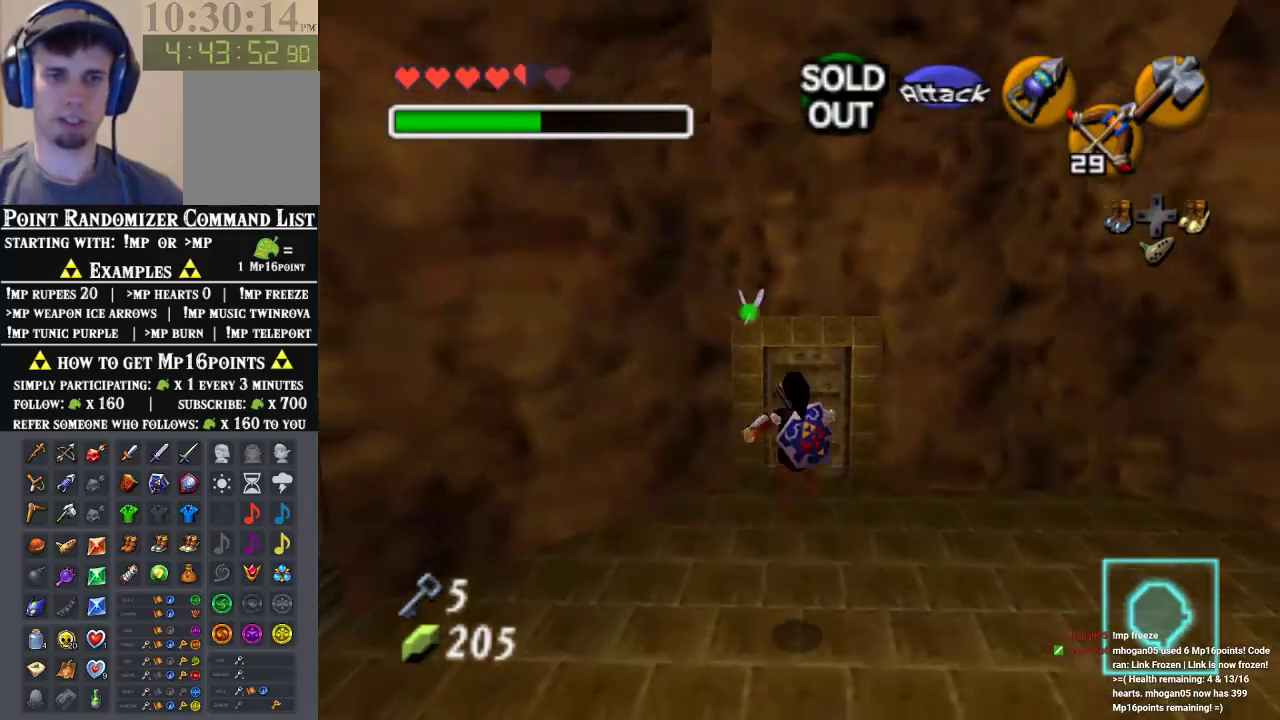
{"buttons": ["A"], "left_stick": "center", "events": [[433, "A", "down"], [467, "left_stick", "center"]]}
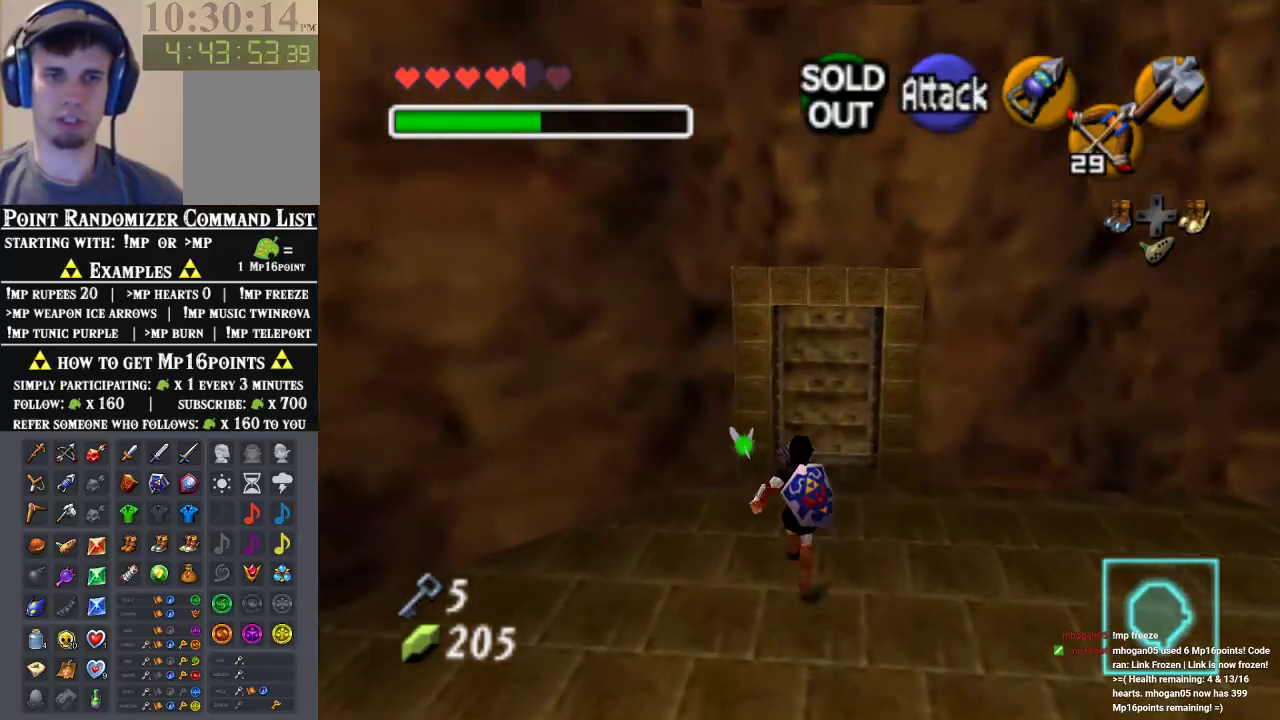
{"buttons": [], "left_stick": "up", "events": [[33, "A", "up"], [100, "A", "down"], [167, "A", "up"], [233, "A", "down"], [333, "A", "up"], [367, "left_stick", "up"]]}
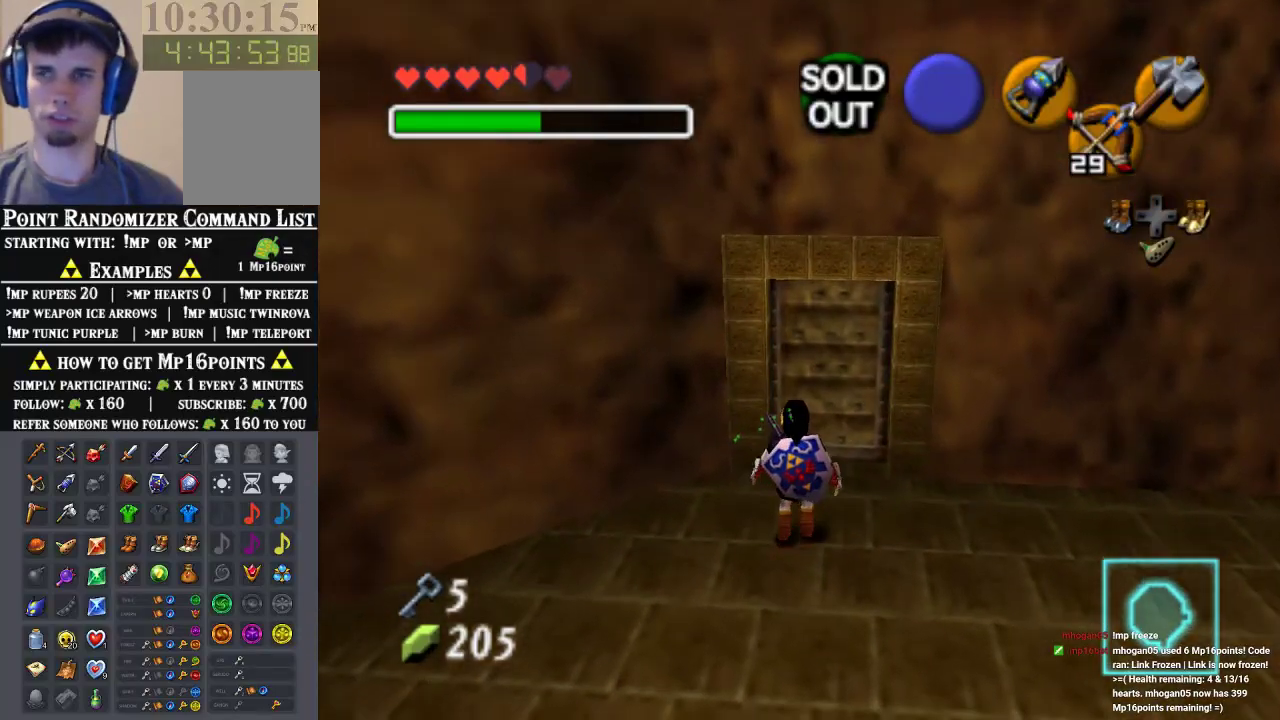
{"buttons": [], "left_stick": "center", "events": [[267, "left_stick", "center"], [433, "A", "down"], [500, "A", "up"]]}
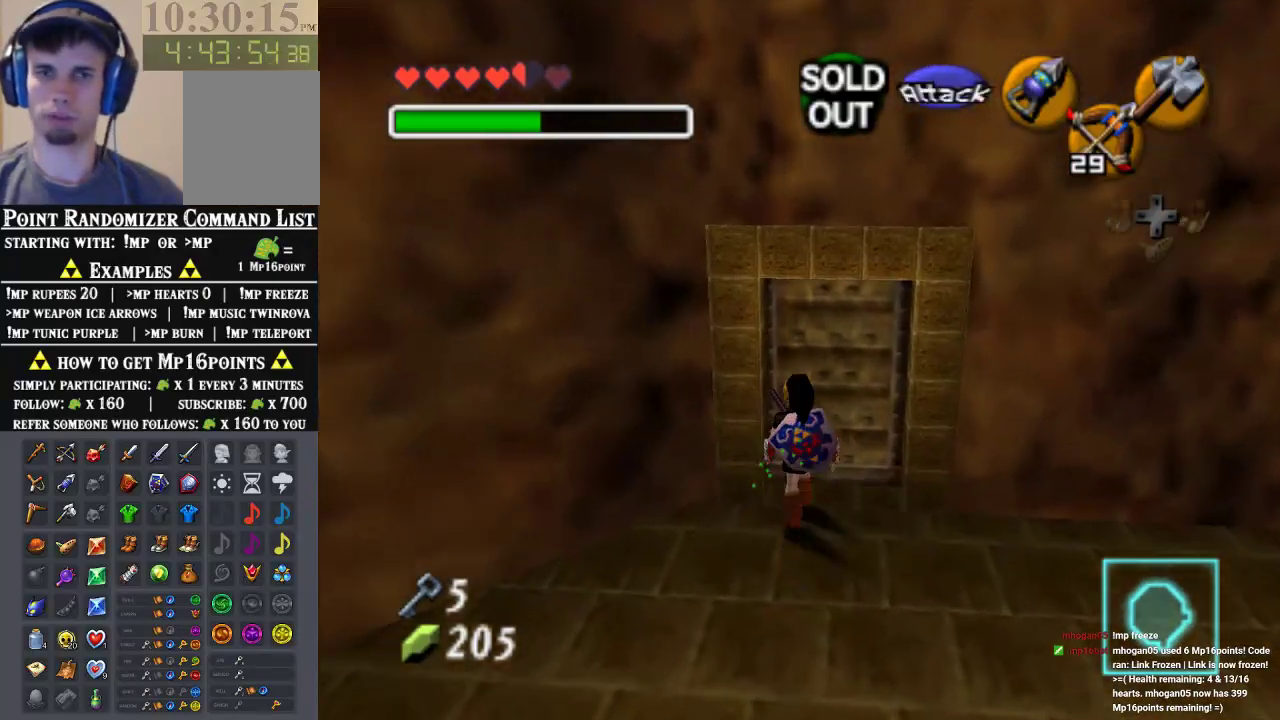
{"buttons": [], "left_stick": "center", "events": [[100, "A", "down"], [167, "A", "up"]]}
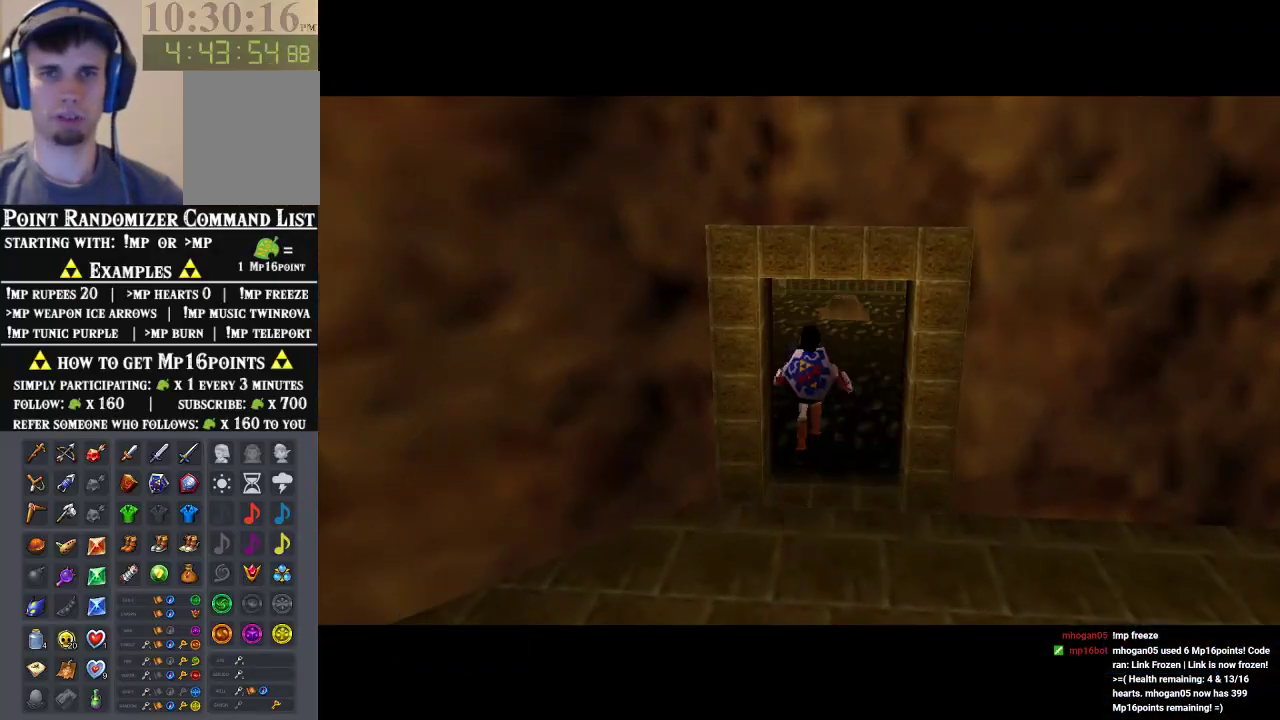
{"buttons": [], "left_stick": "center", "events": []}
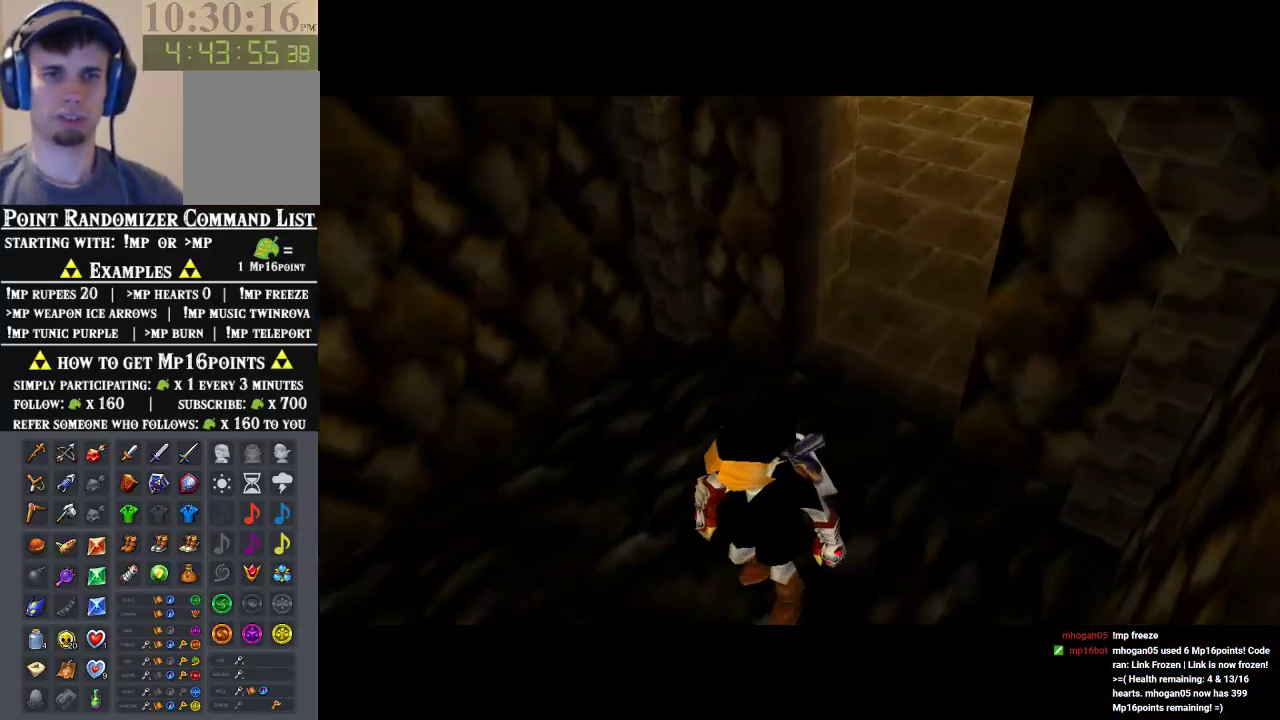
{"buttons": [], "left_stick": "center", "events": []}
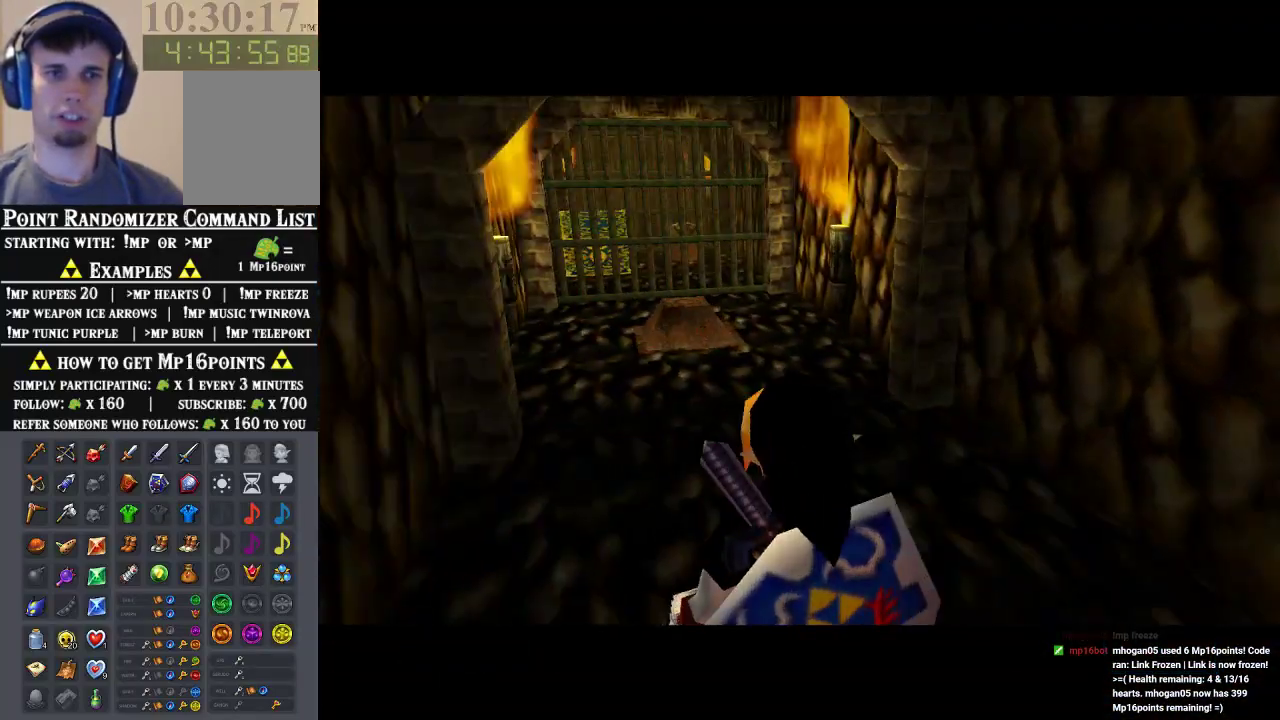
{"buttons": ["C_RIGHT"], "left_stick": "up", "events": [[67, "left_stick", "up"], [500, "C_RIGHT", "down"]]}
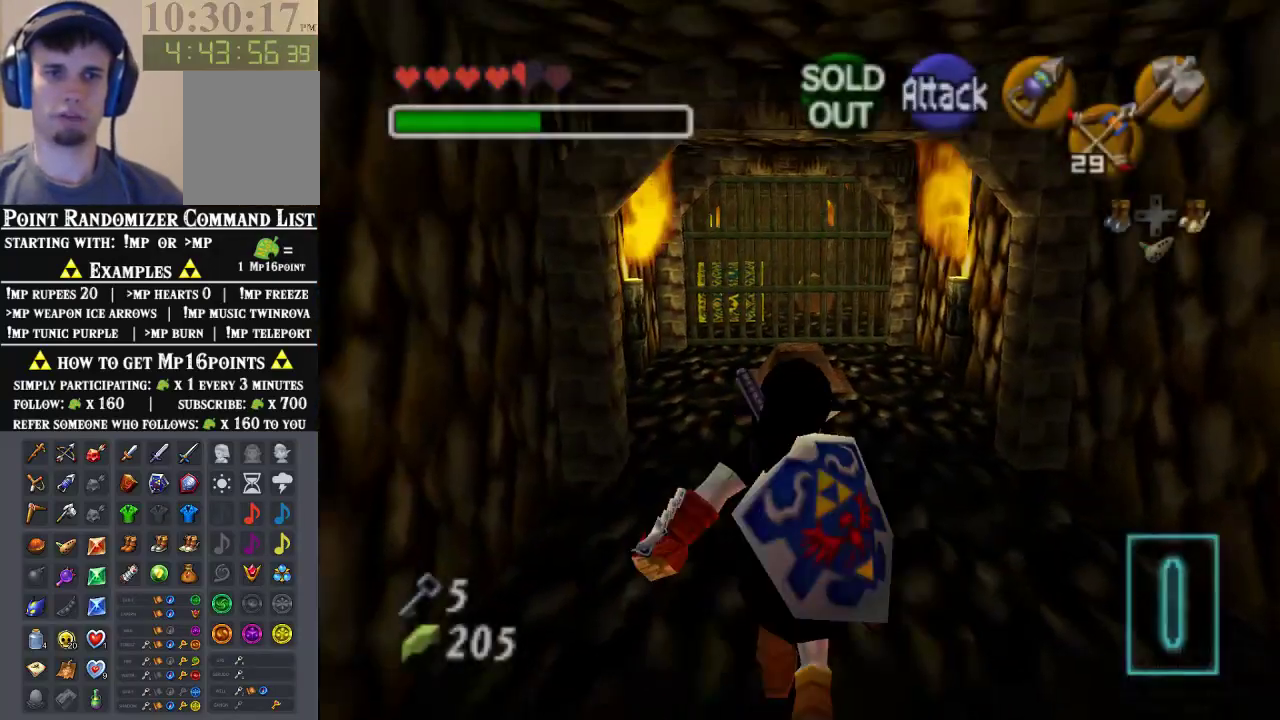
{"buttons": [], "left_stick": "up", "events": [[167, "C_RIGHT", "up"]]}
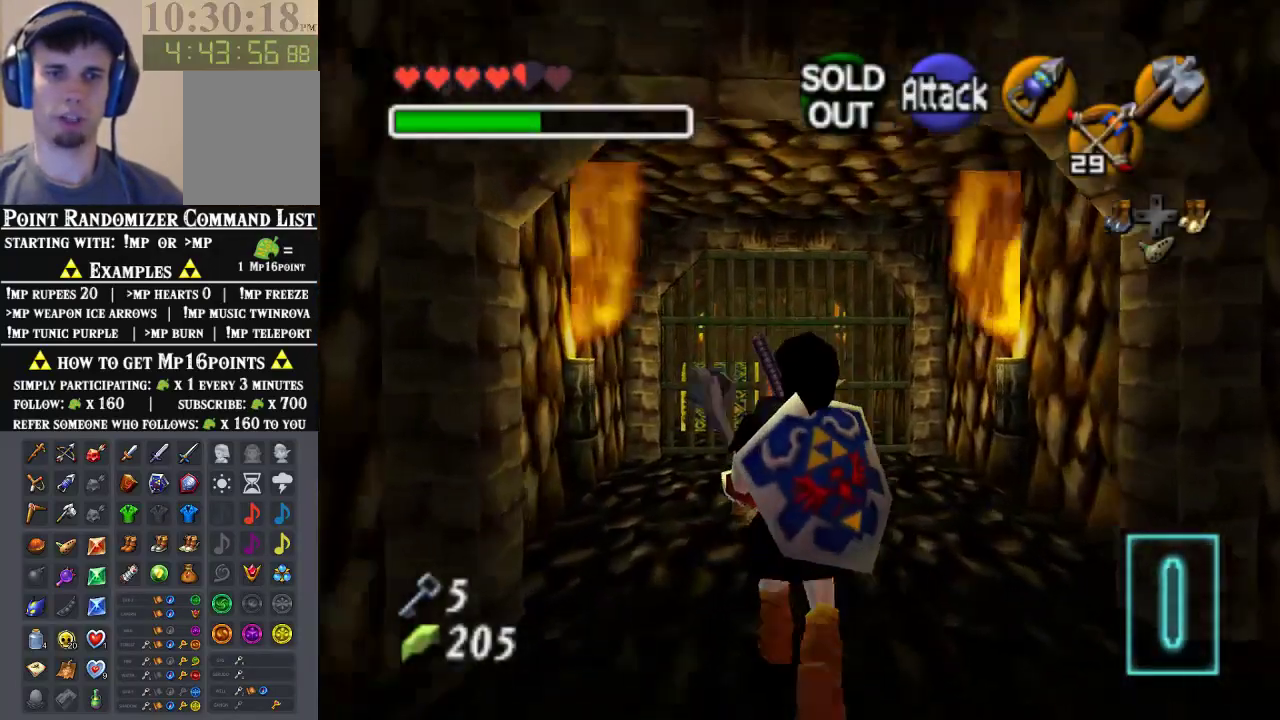
{"buttons": [], "left_stick": "center", "events": [[233, "C_RIGHT", "down"], [367, "left_stick", "center"], [400, "C_RIGHT", "up"]]}
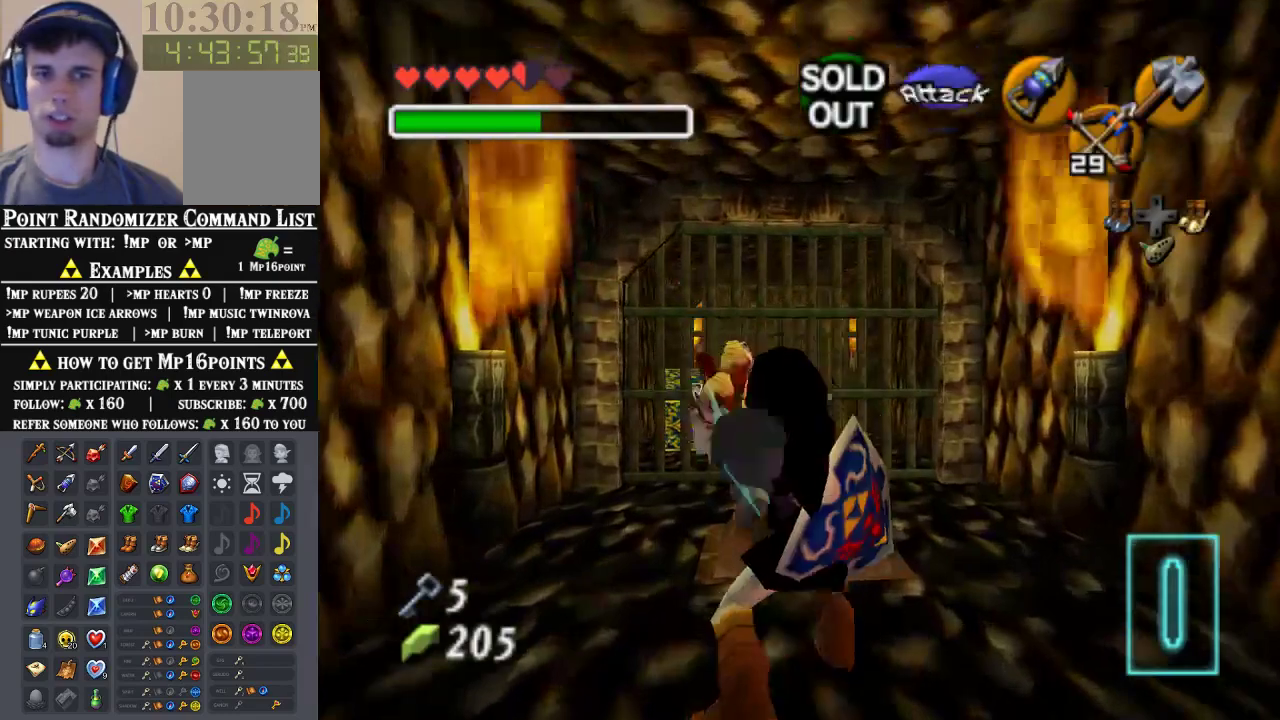
{"buttons": [], "left_stick": "center", "events": []}
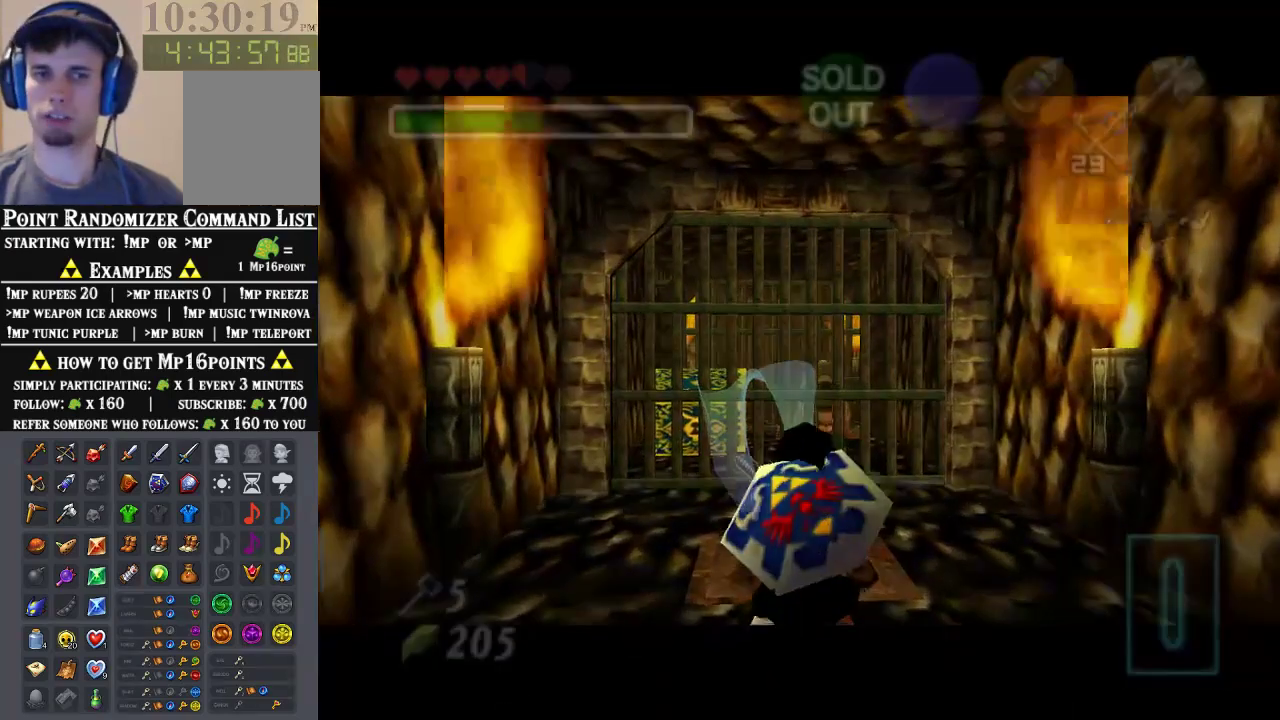
{"buttons": [], "left_stick": "center", "events": []}
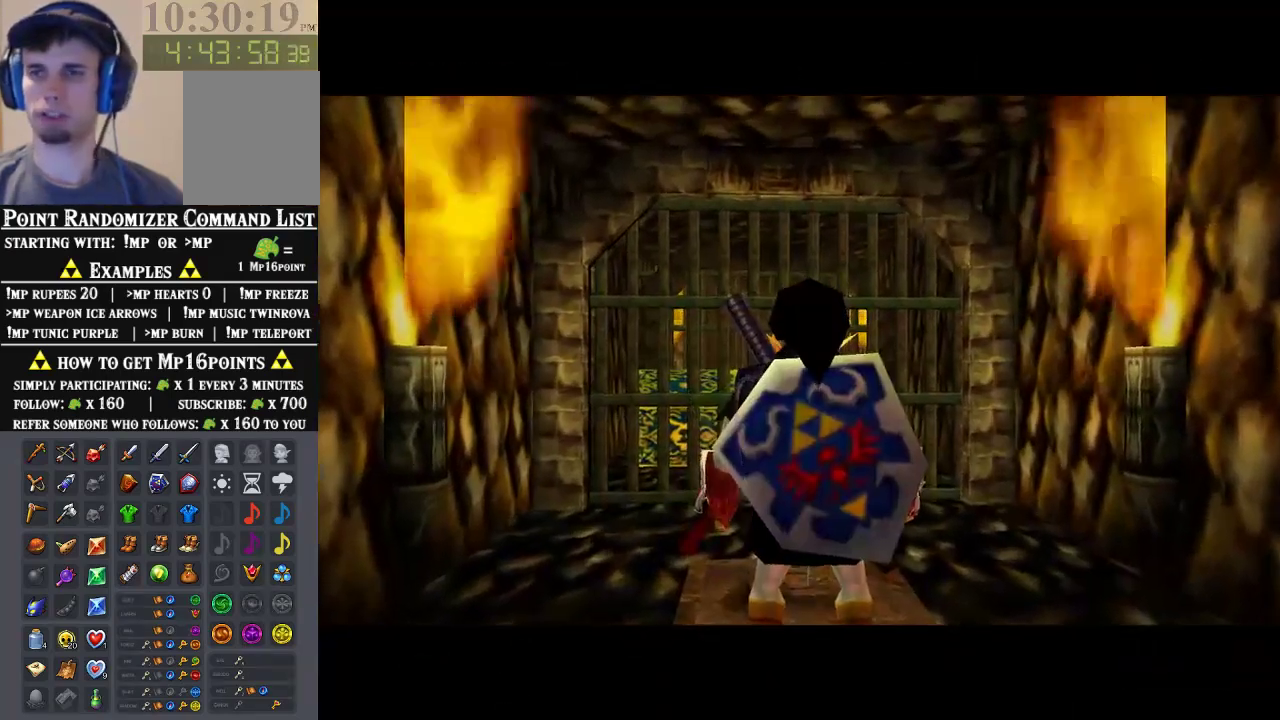
{"buttons": [], "left_stick": "up", "events": [[500, "left_stick", "up"]]}
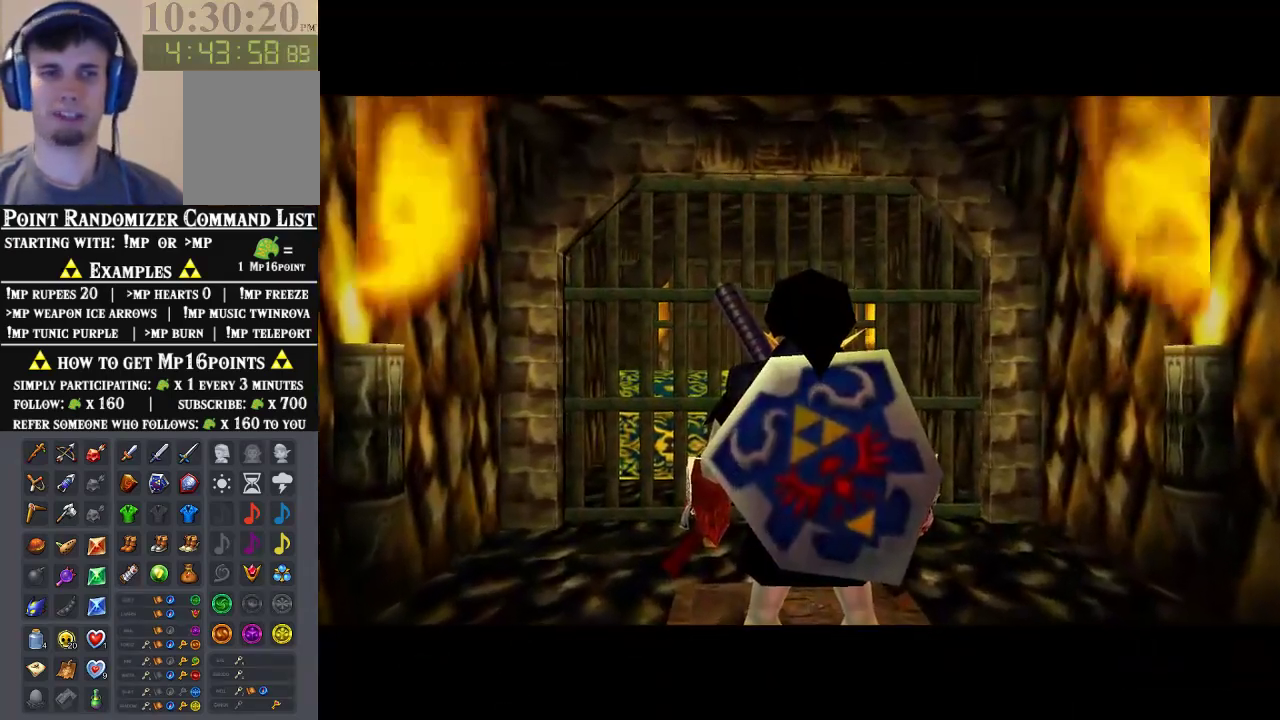
{"buttons": [], "left_stick": "up", "events": []}
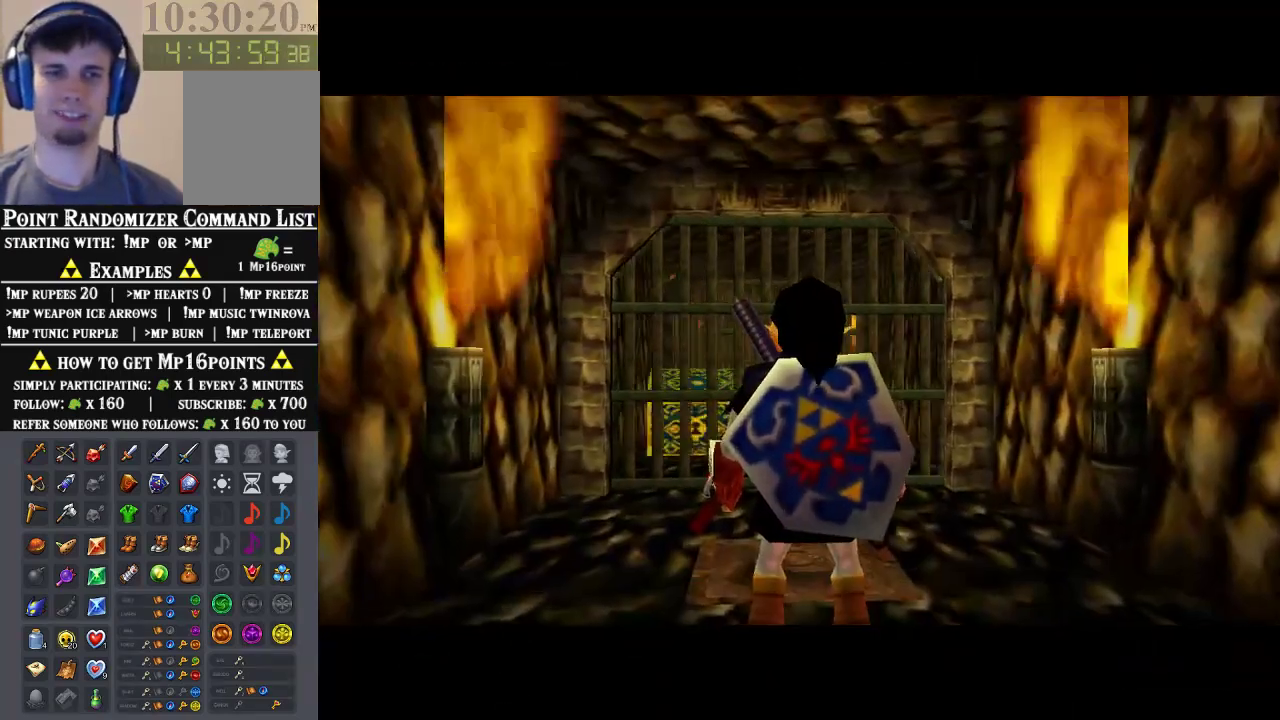
{"buttons": [], "left_stick": "up", "events": []}
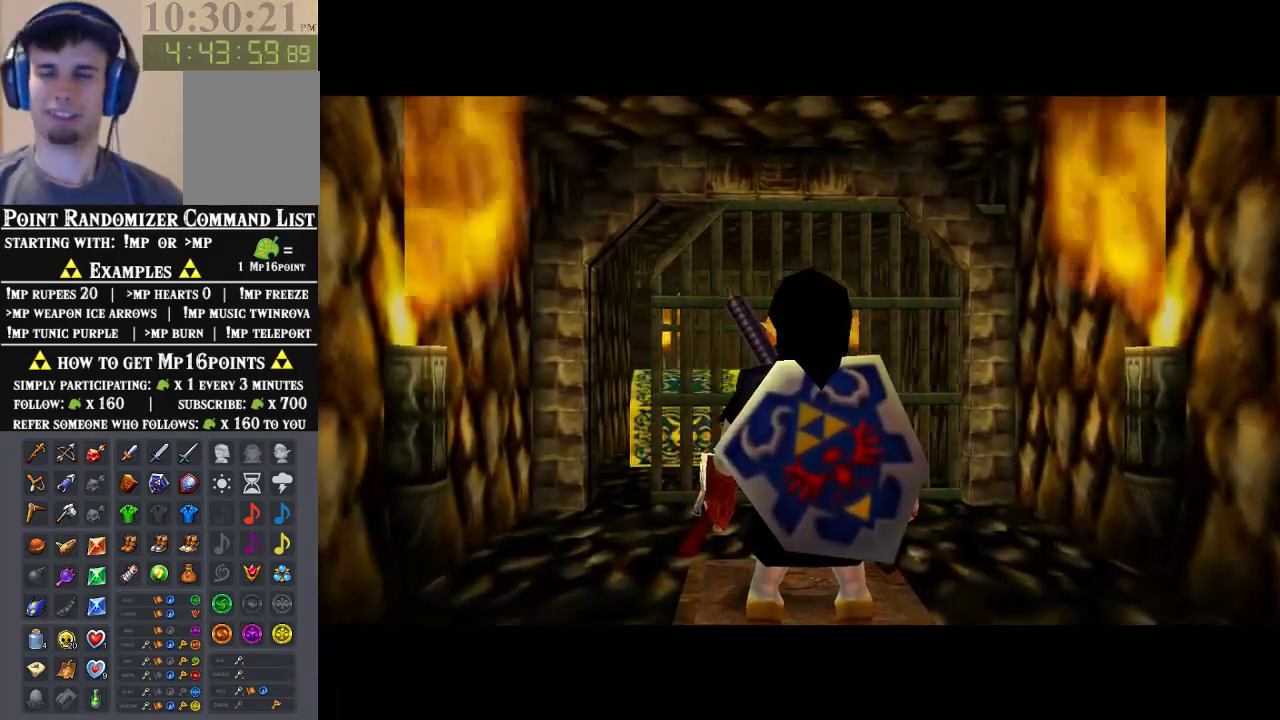
{"buttons": ["A"], "left_stick": "up", "events": [[267, "A", "down"], [367, "A", "up"], [467, "A", "down"]]}
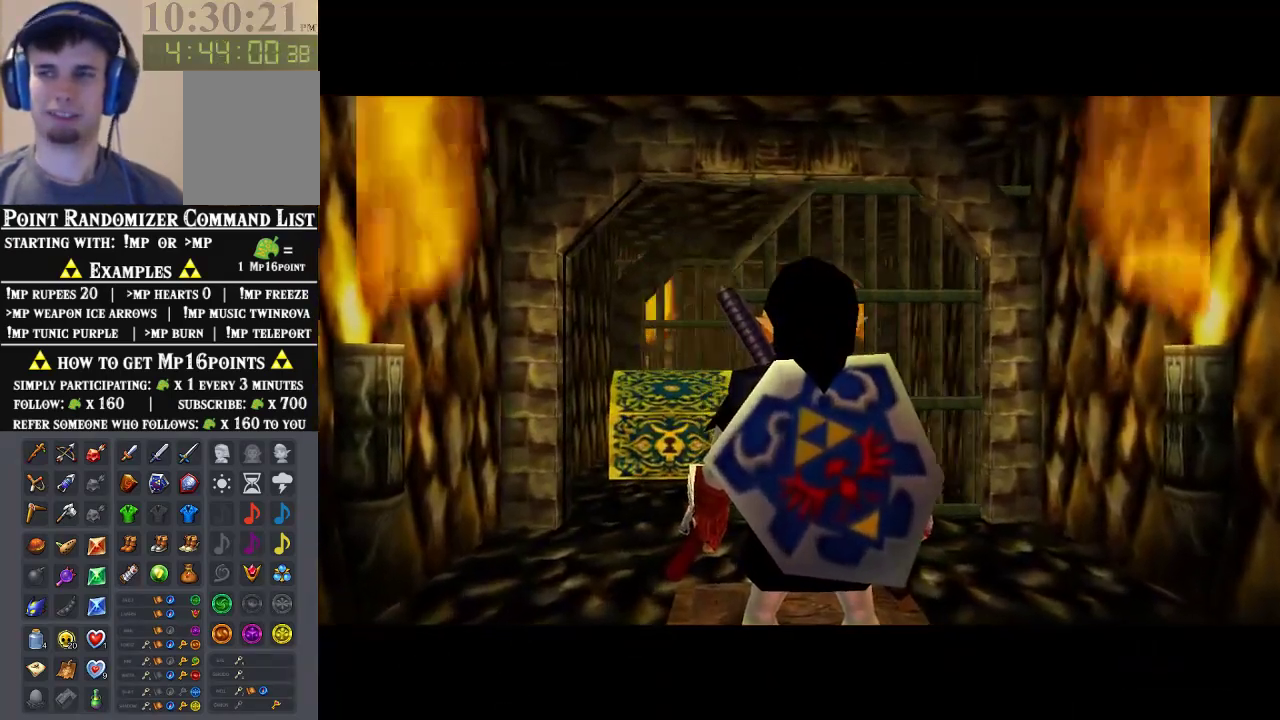
{"buttons": ["A"], "left_stick": "up", "events": [[200, "A", "up"], [267, "A", "down"], [367, "A", "up"], [467, "A", "down"]]}